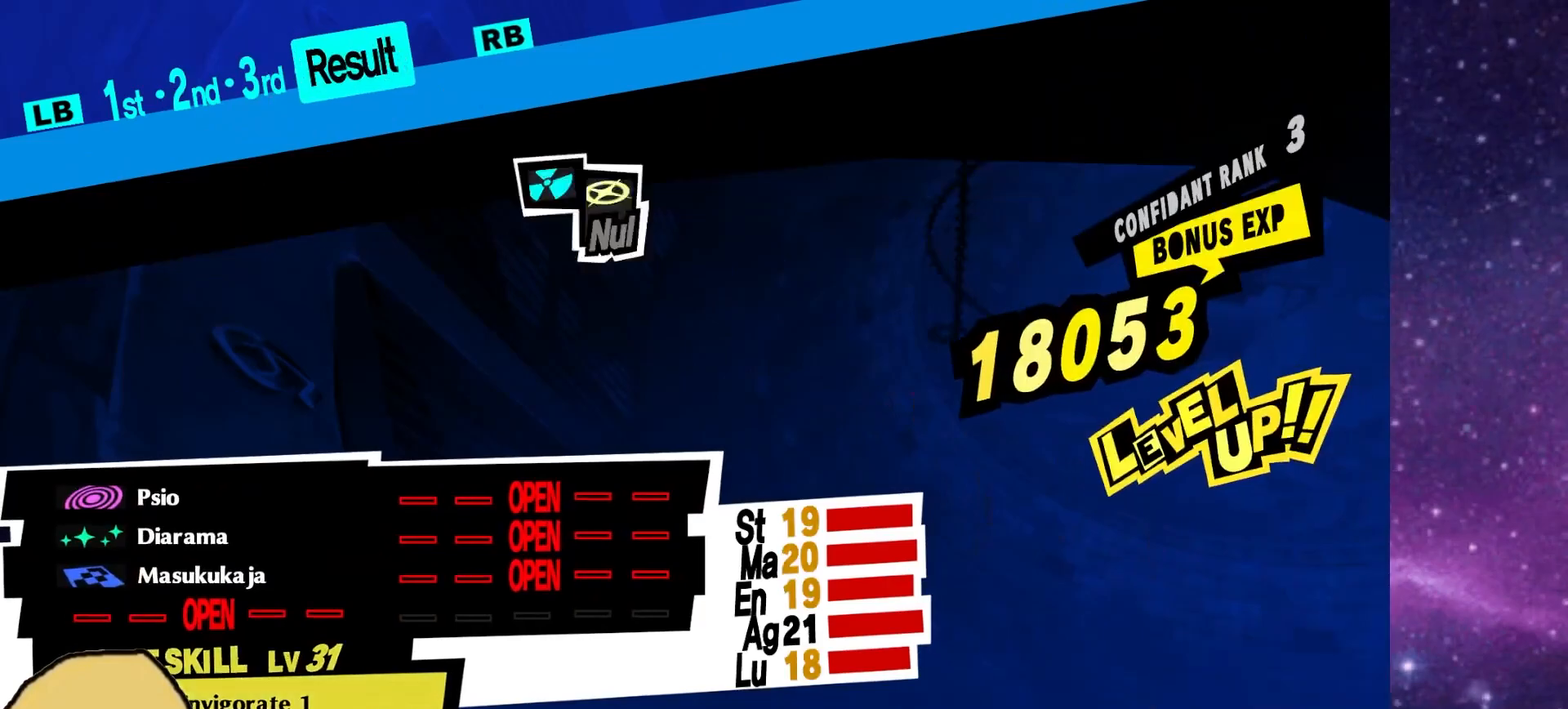
Gameplay with a controller (PlayStation layout); each line is a JSON object with the inputs held at the frame after it. "events" lists button and stick changes between this image and that frame as [ms after this image, input, new state], when the widget could be followed in between. Not read: L1 R1.
{"buttons": [], "left_stick": "center", "right_stick": "center", "events": [[317, "CIRCLE", "down"], [417, "CIRCLE", "up"]]}
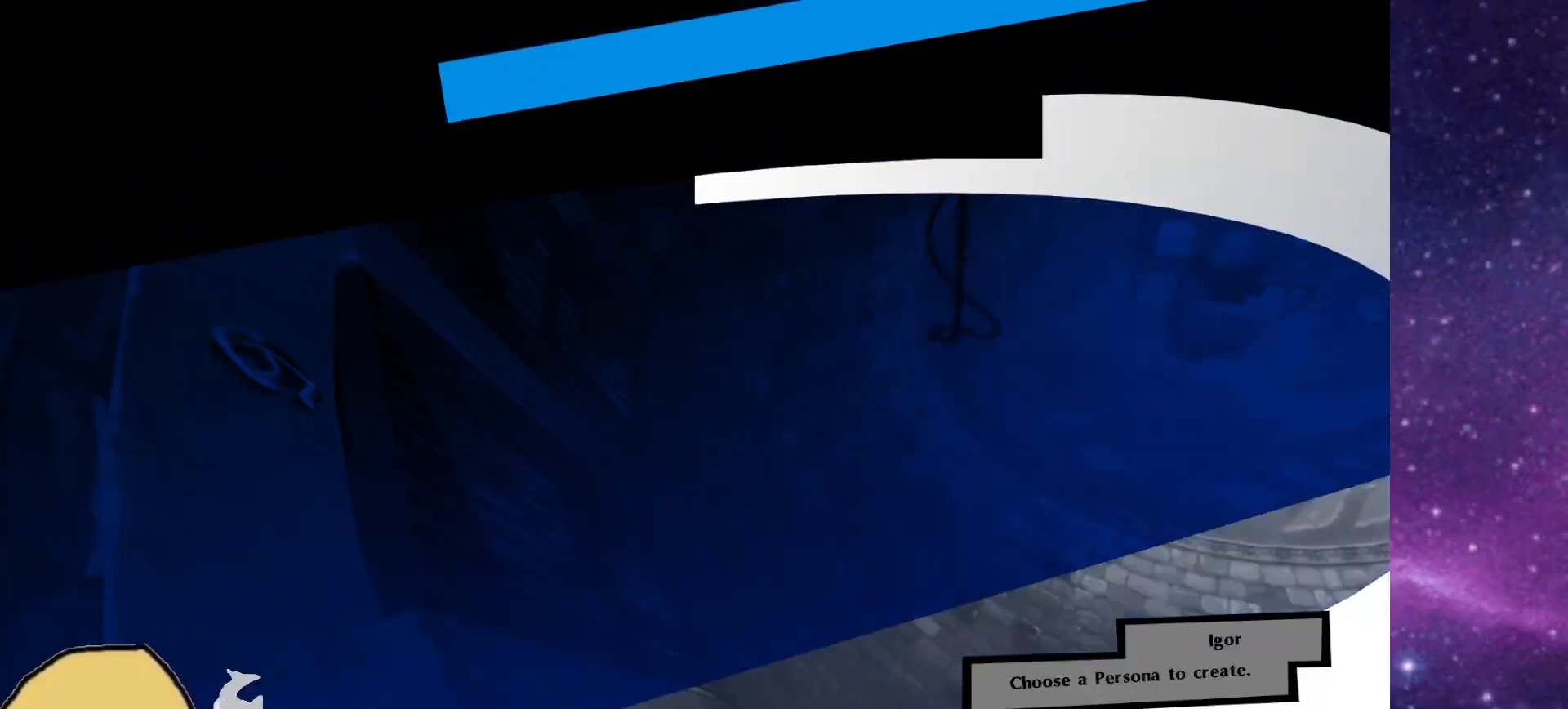
{"buttons": ["CIRCLE"], "left_stick": "center", "right_stick": "center", "events": [[167, "CIRCLE", "down"], [300, "CIRCLE", "up"], [483, "CIRCLE", "down"]]}
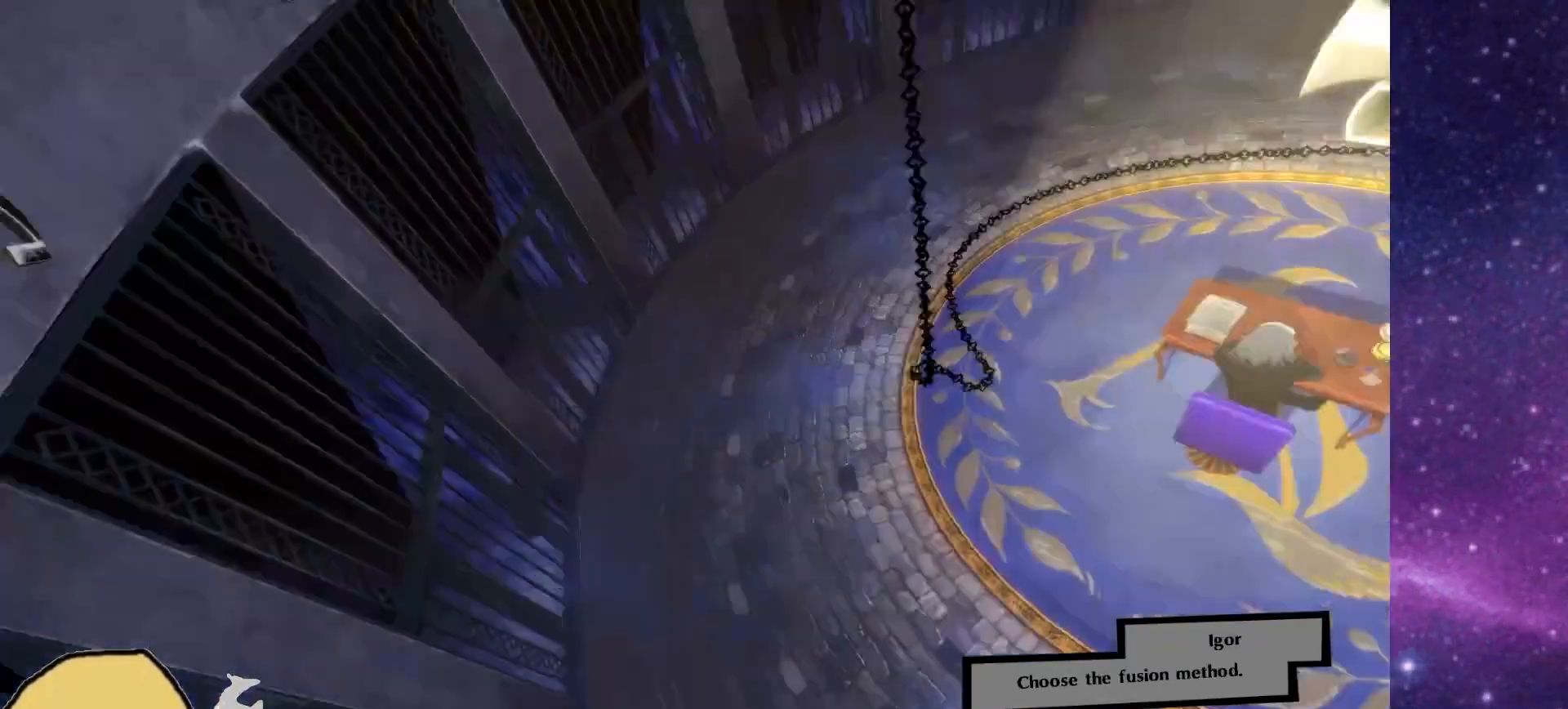
{"buttons": ["CIRCLE"], "left_stick": "center", "right_stick": "center", "events": [[117, "CIRCLE", "up"], [367, "CIRCLE", "down"]]}
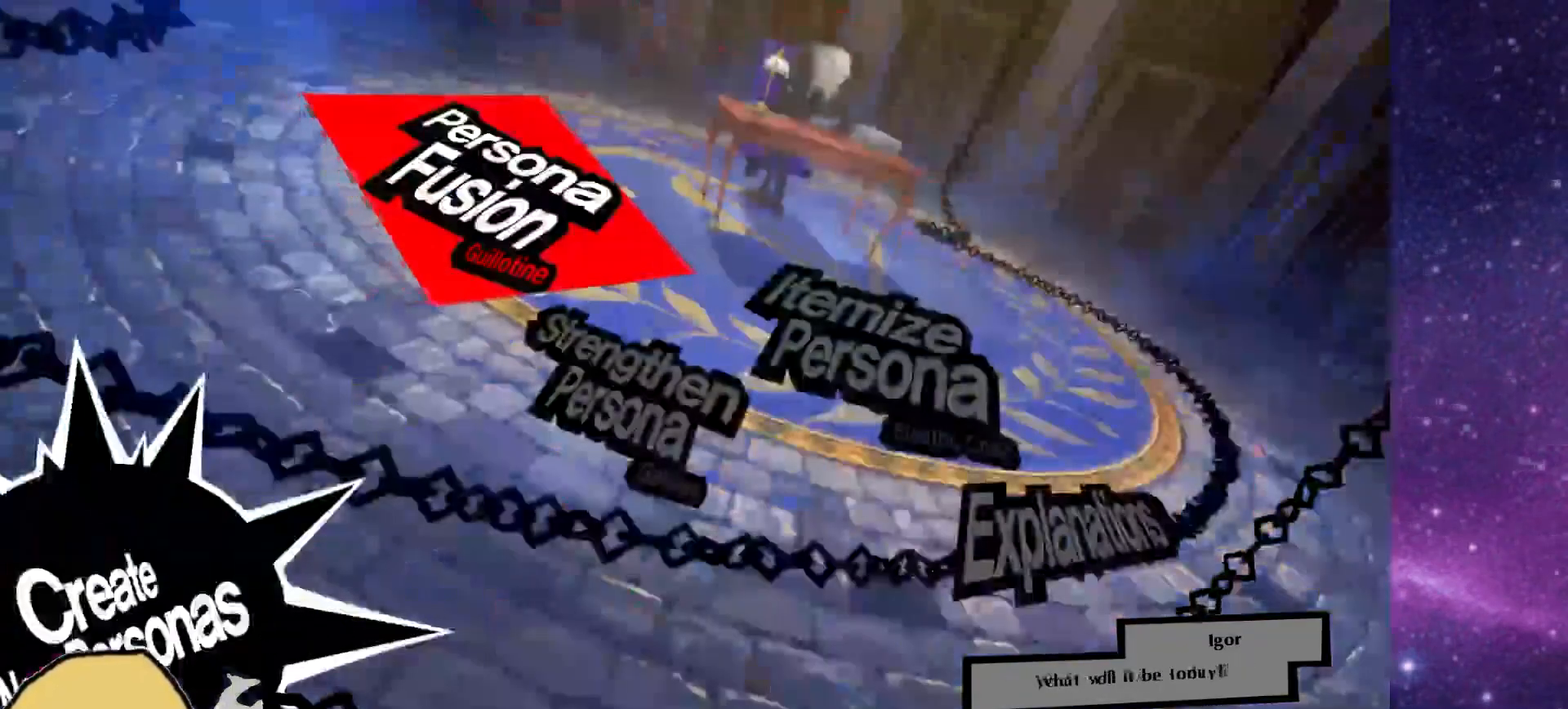
{"buttons": [], "left_stick": "center", "right_stick": "center", "events": [[33, "CIRCLE", "up"]]}
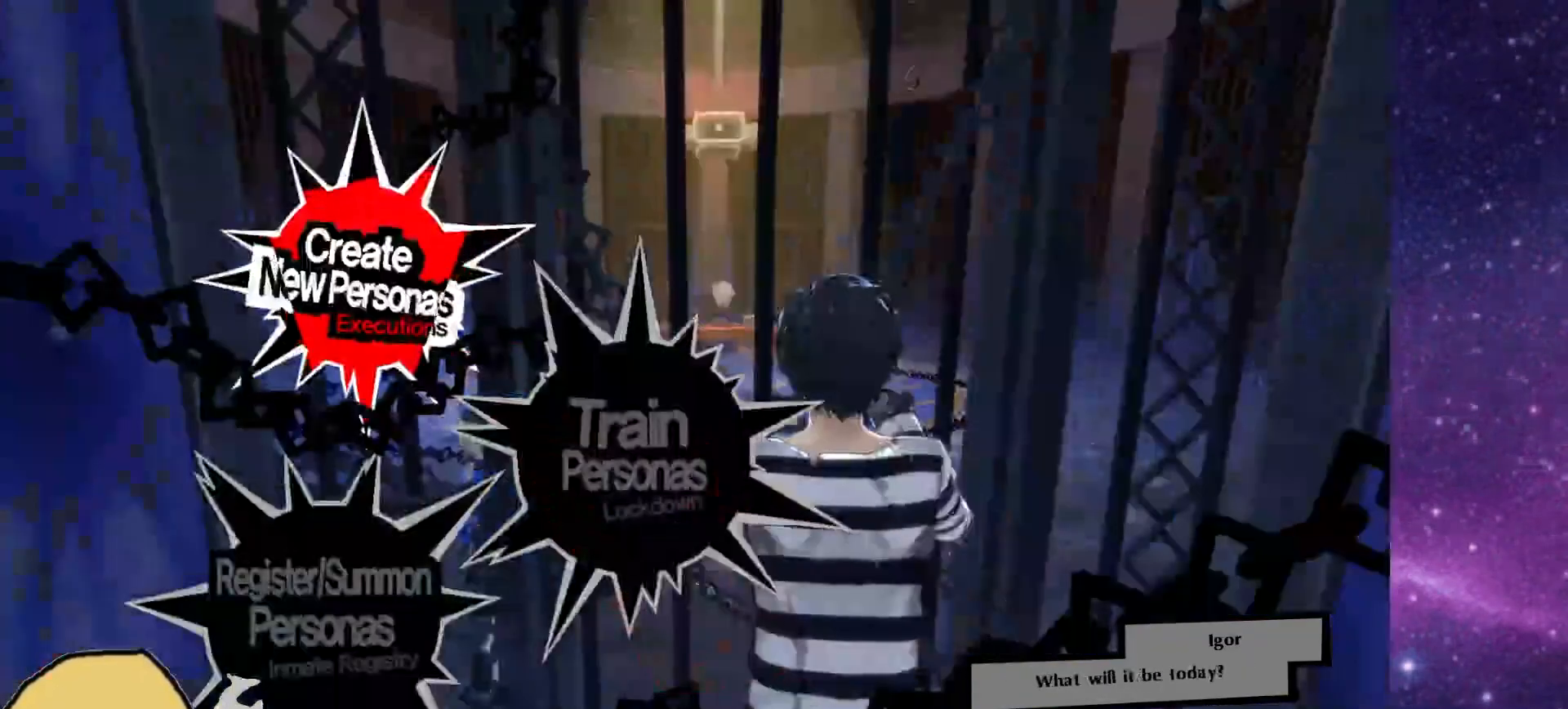
{"buttons": [], "left_stick": "center", "right_stick": "center", "events": [[17, "CIRCLE", "down"], [183, "CIRCLE", "up"]]}
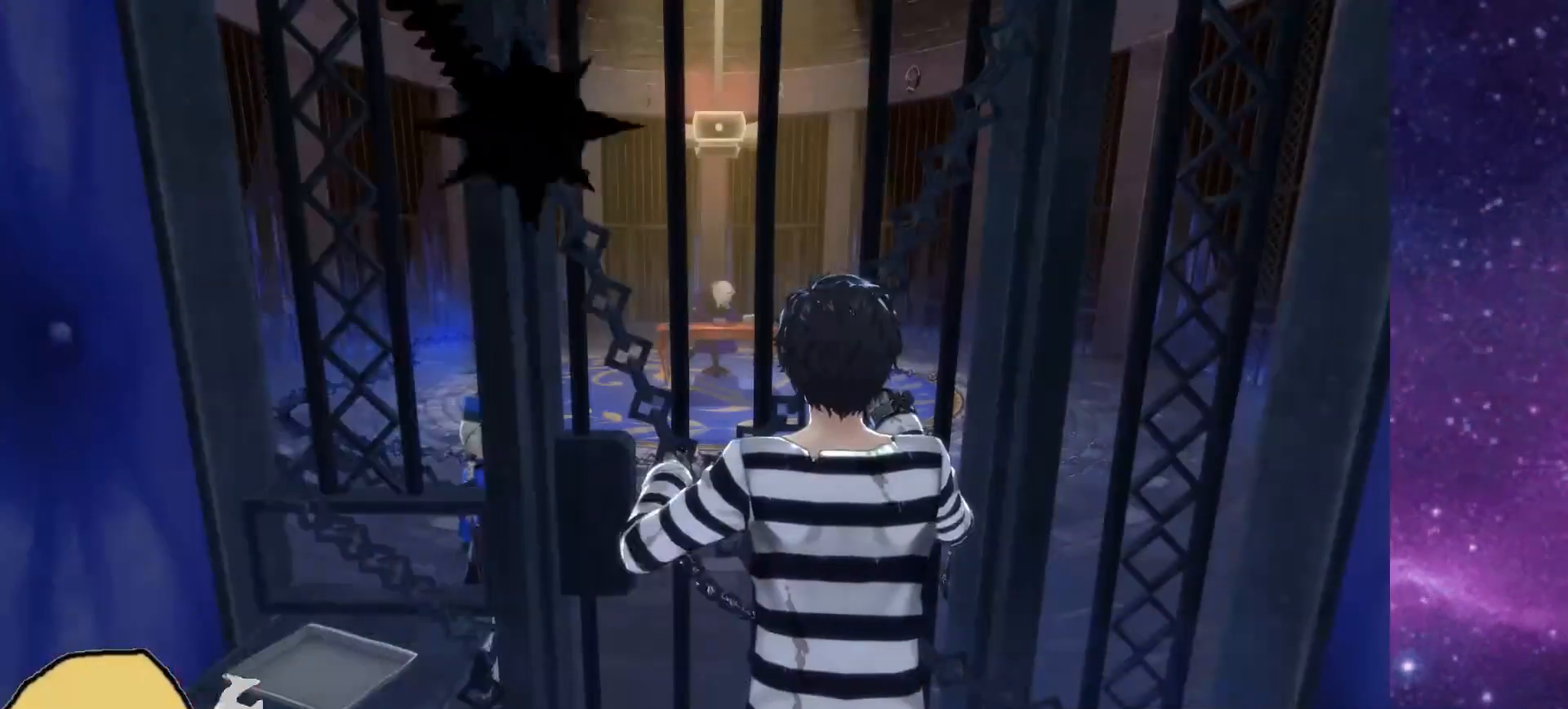
{"buttons": ["CIRCLE"], "left_stick": "center", "right_stick": "center", "events": [[367, "CIRCLE", "down"]]}
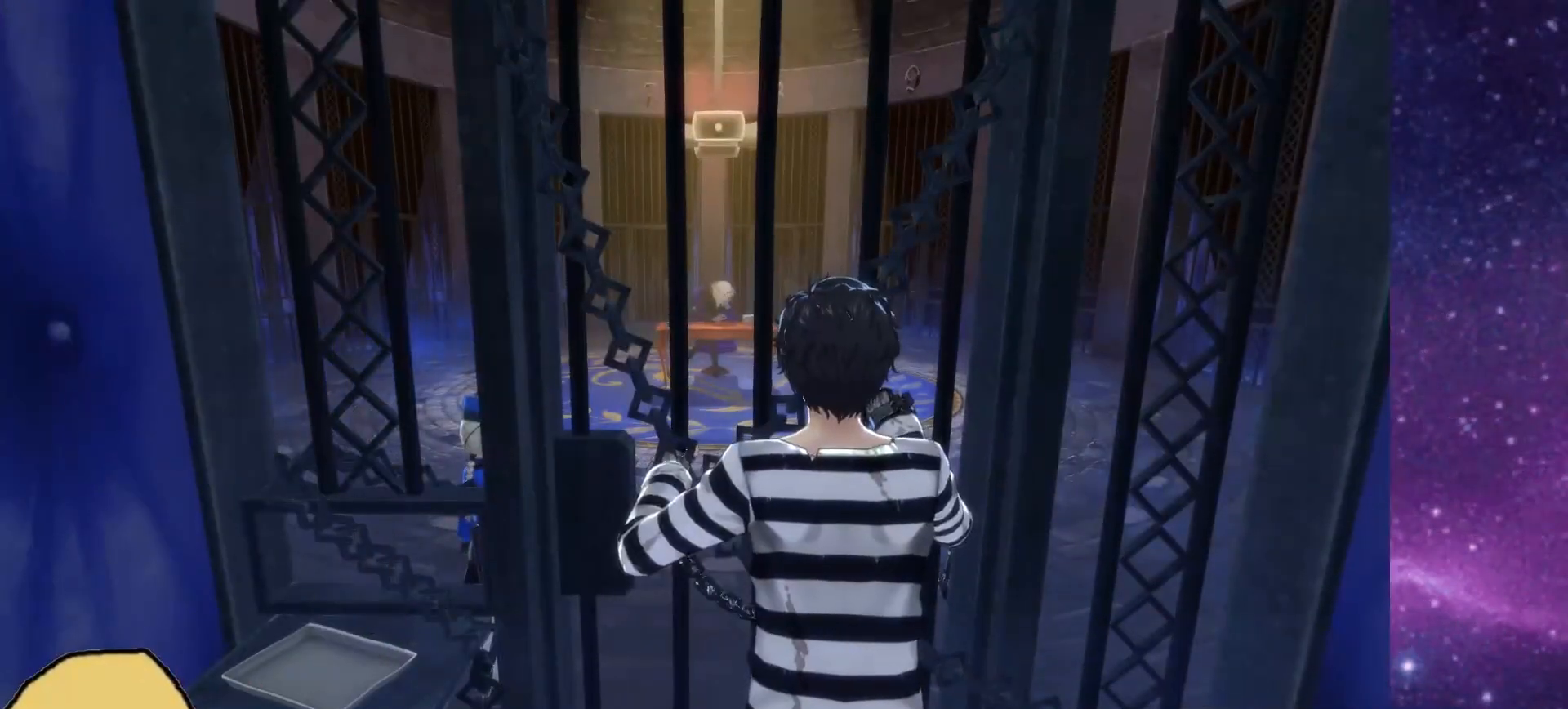
{"buttons": [], "left_stick": "center", "right_stick": "center", "events": [[17, "CIRCLE", "up"], [200, "CIRCLE", "down"], [383, "CIRCLE", "up"]]}
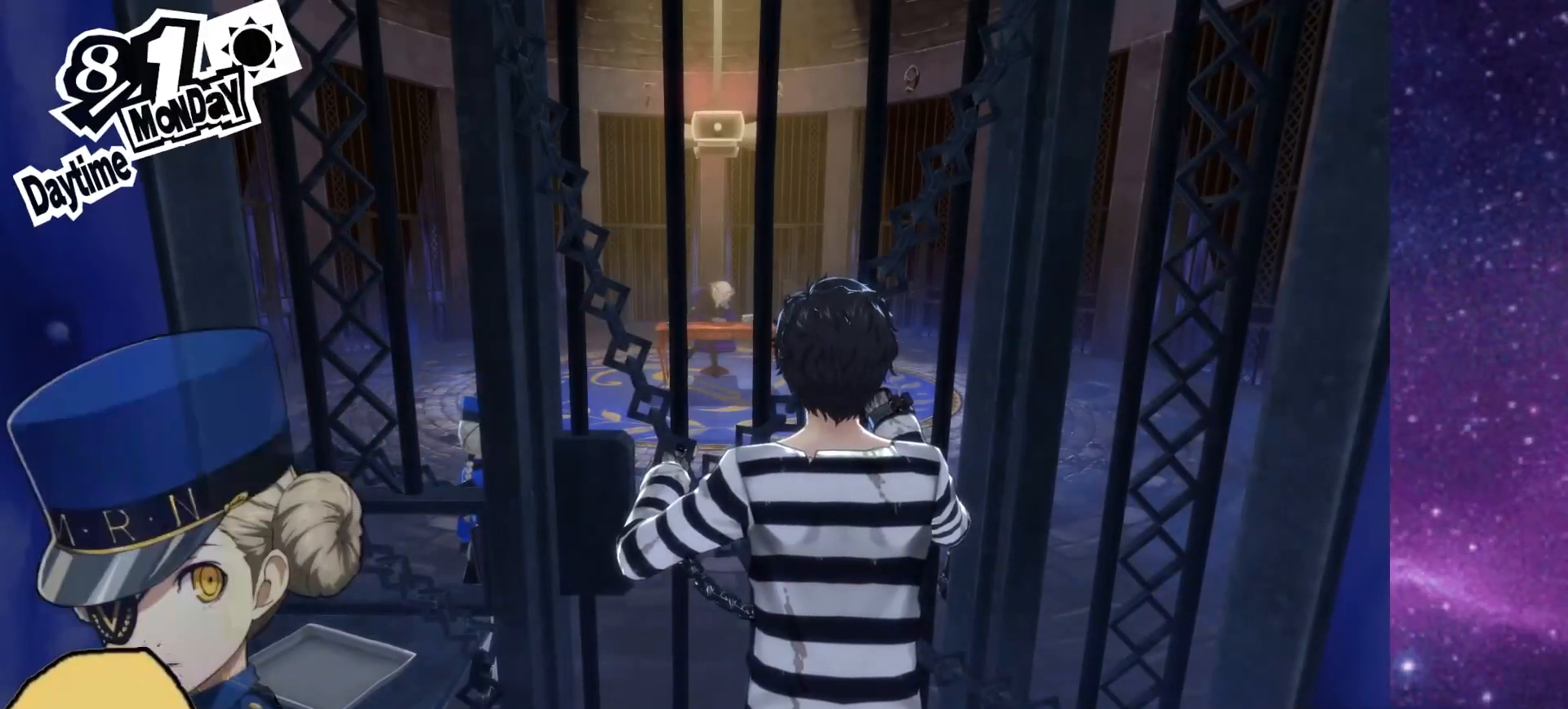
{"buttons": ["CIRCLE"], "left_stick": "center", "right_stick": "center", "events": [[233, "CIRCLE", "down"], [383, "CIRCLE", "up"], [500, "CIRCLE", "down"]]}
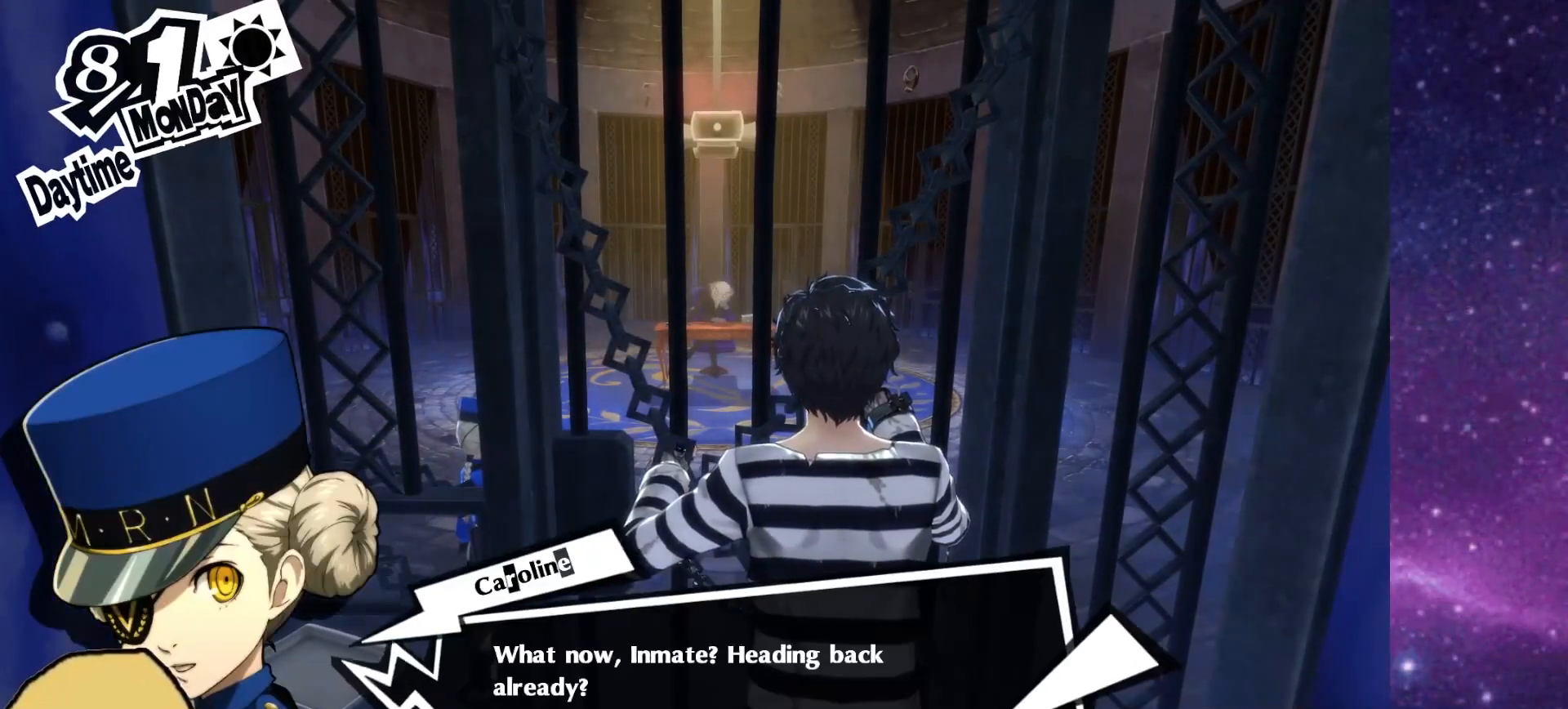
{"buttons": ["CIRCLE"], "left_stick": "center", "right_stick": "center", "events": [[117, "CIRCLE", "up"], [433, "CIRCLE", "down"]]}
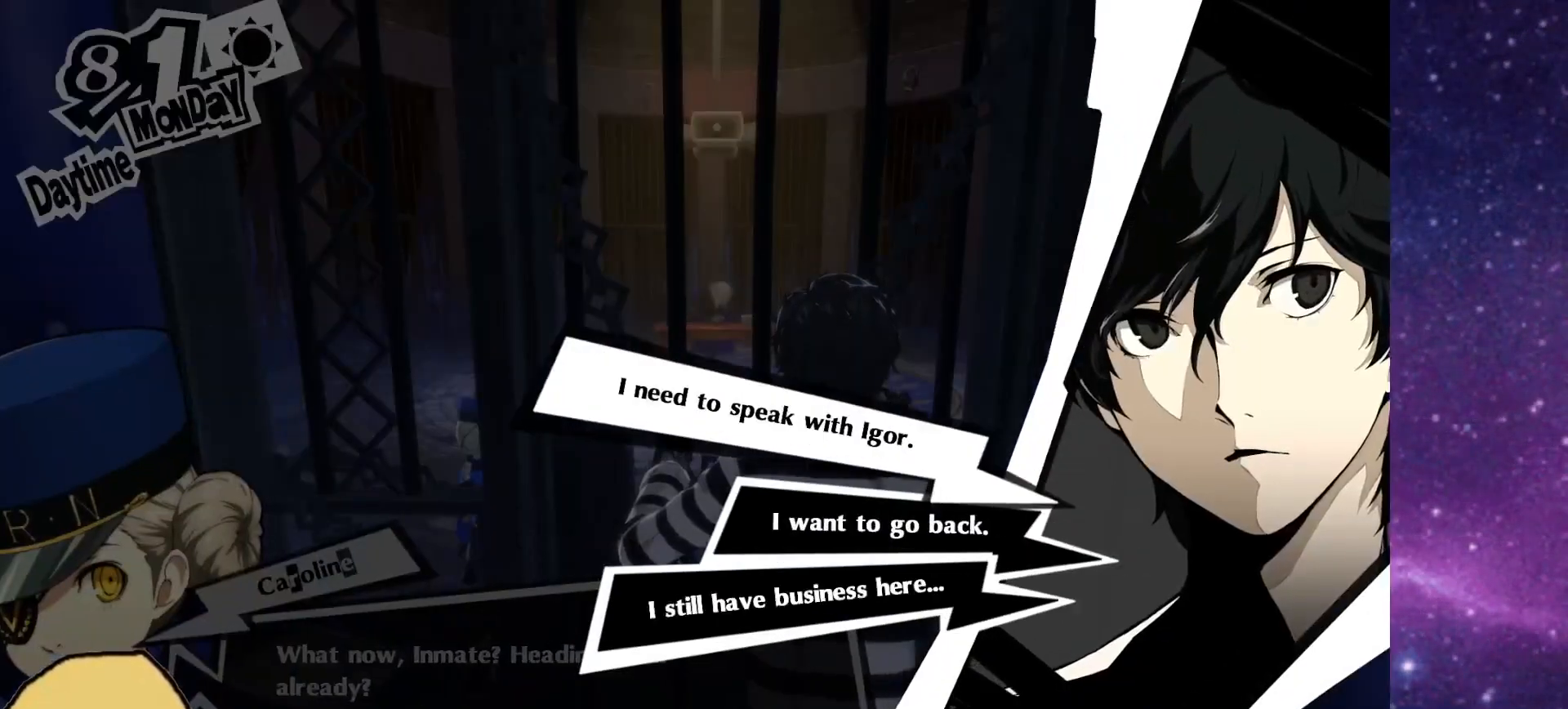
{"buttons": [], "left_stick": "center", "right_stick": "center", "events": [[67, "CIRCLE", "up"]]}
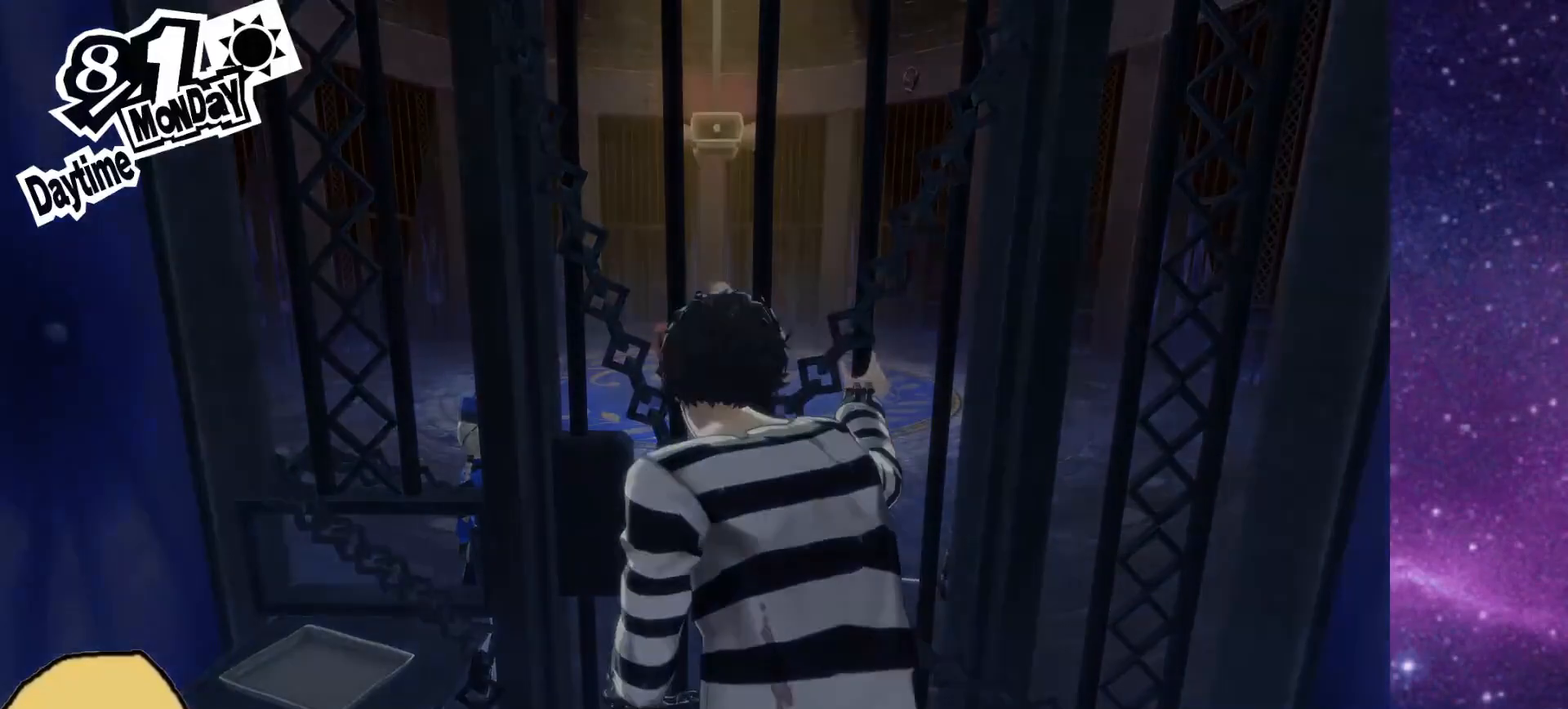
{"buttons": [], "left_stick": "center", "right_stick": "center", "events": []}
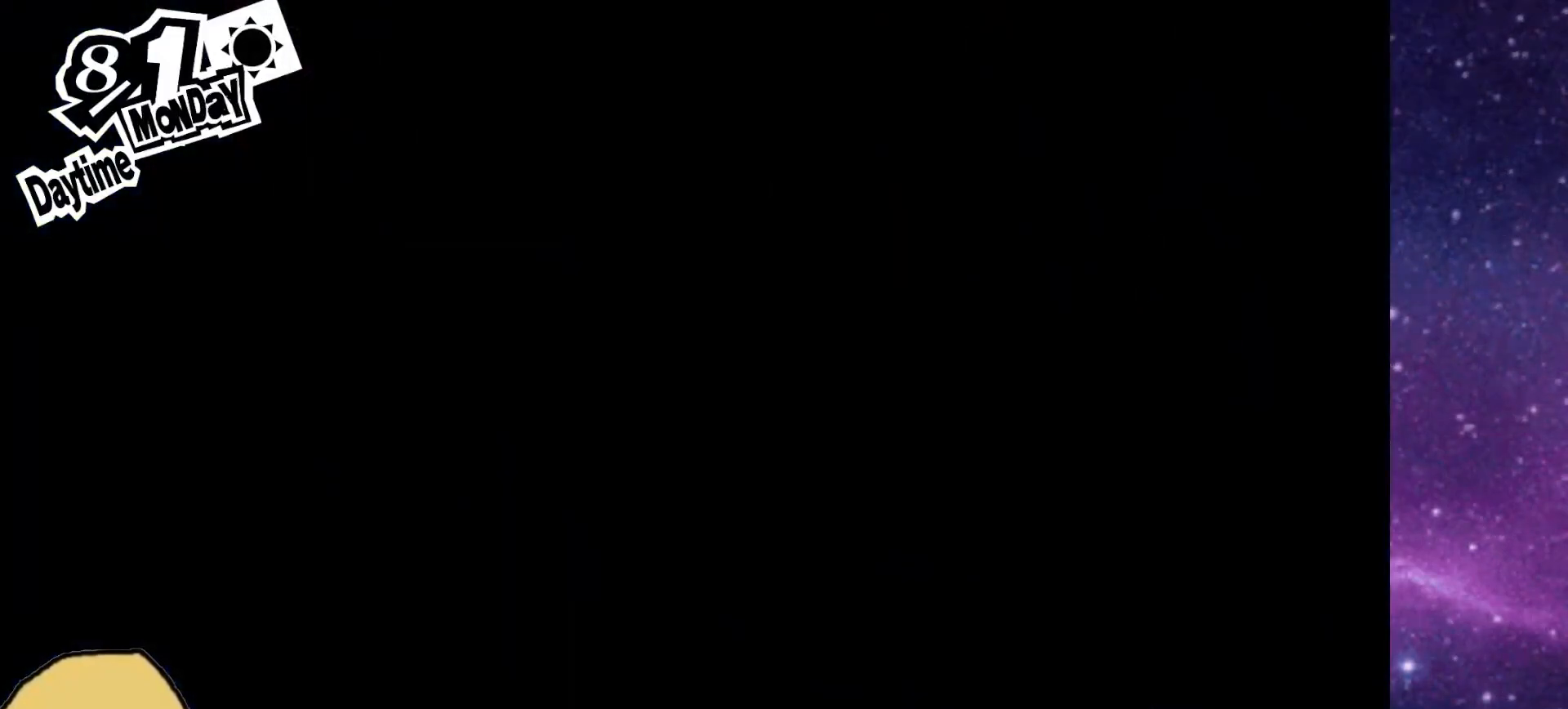
{"buttons": [], "left_stick": "center", "right_stick": "center", "events": []}
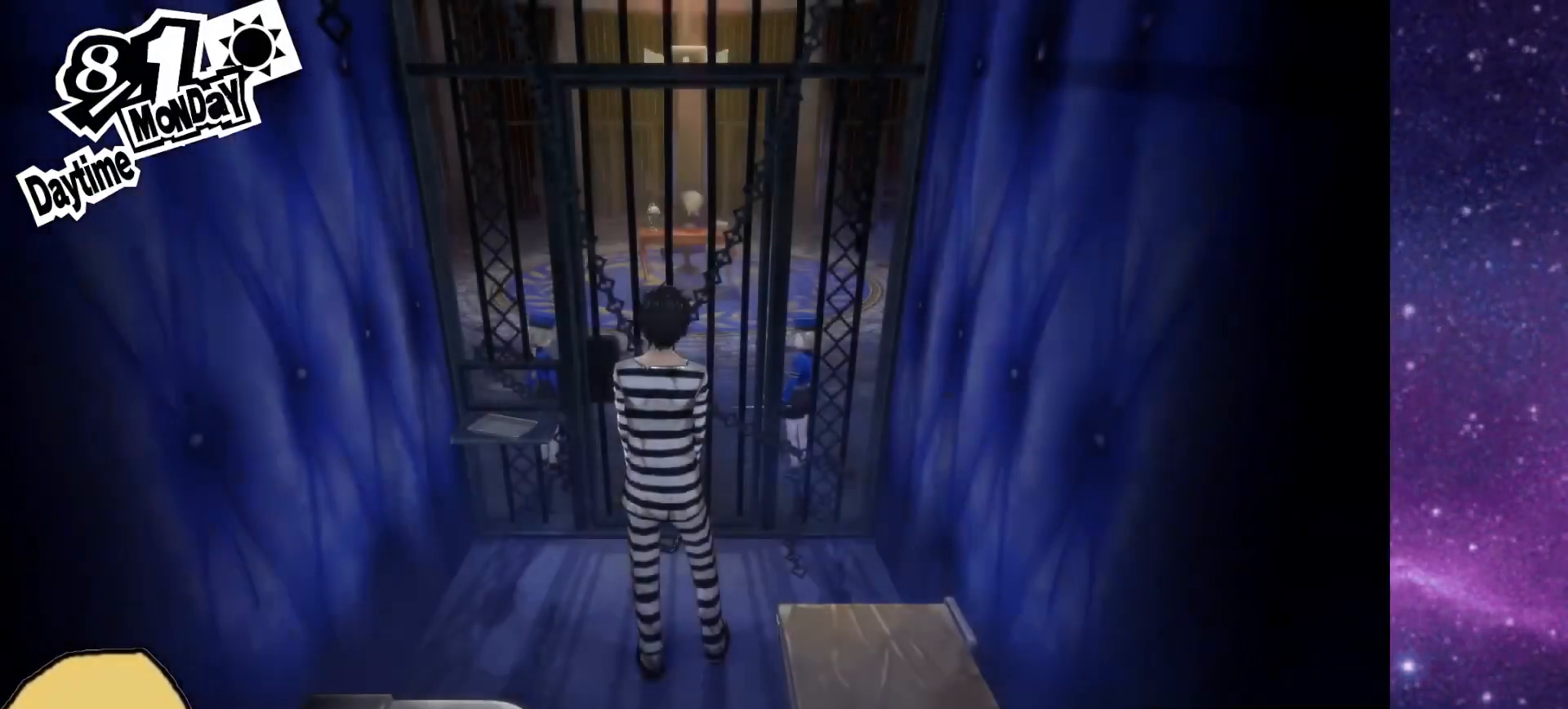
{"buttons": [], "left_stick": "center", "right_stick": "center", "events": [[50, "left_stick", "down"], [233, "left_stick", "center"], [317, "TRIANGLE", "down"], [400, "TRIANGLE", "up"]]}
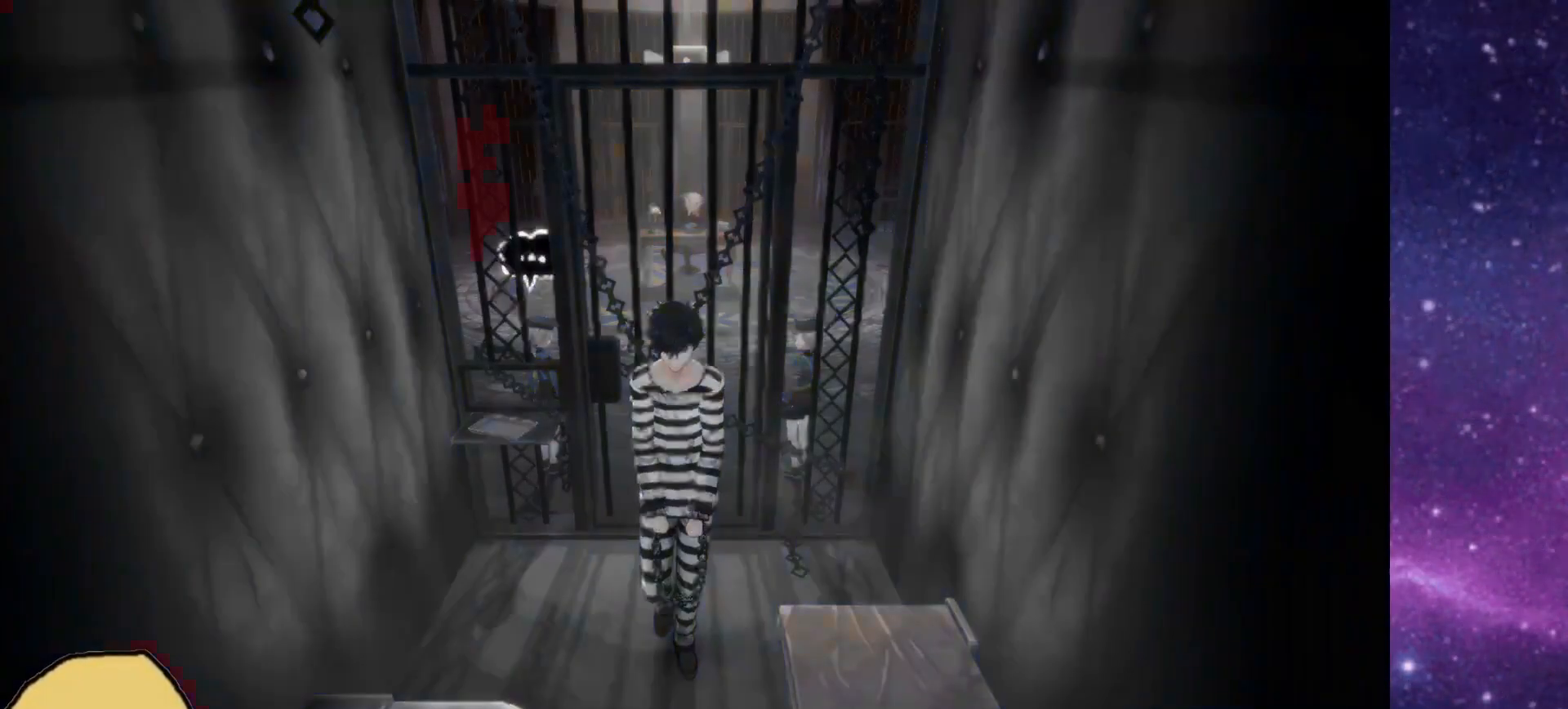
{"buttons": [], "left_stick": "center", "right_stick": "center", "events": []}
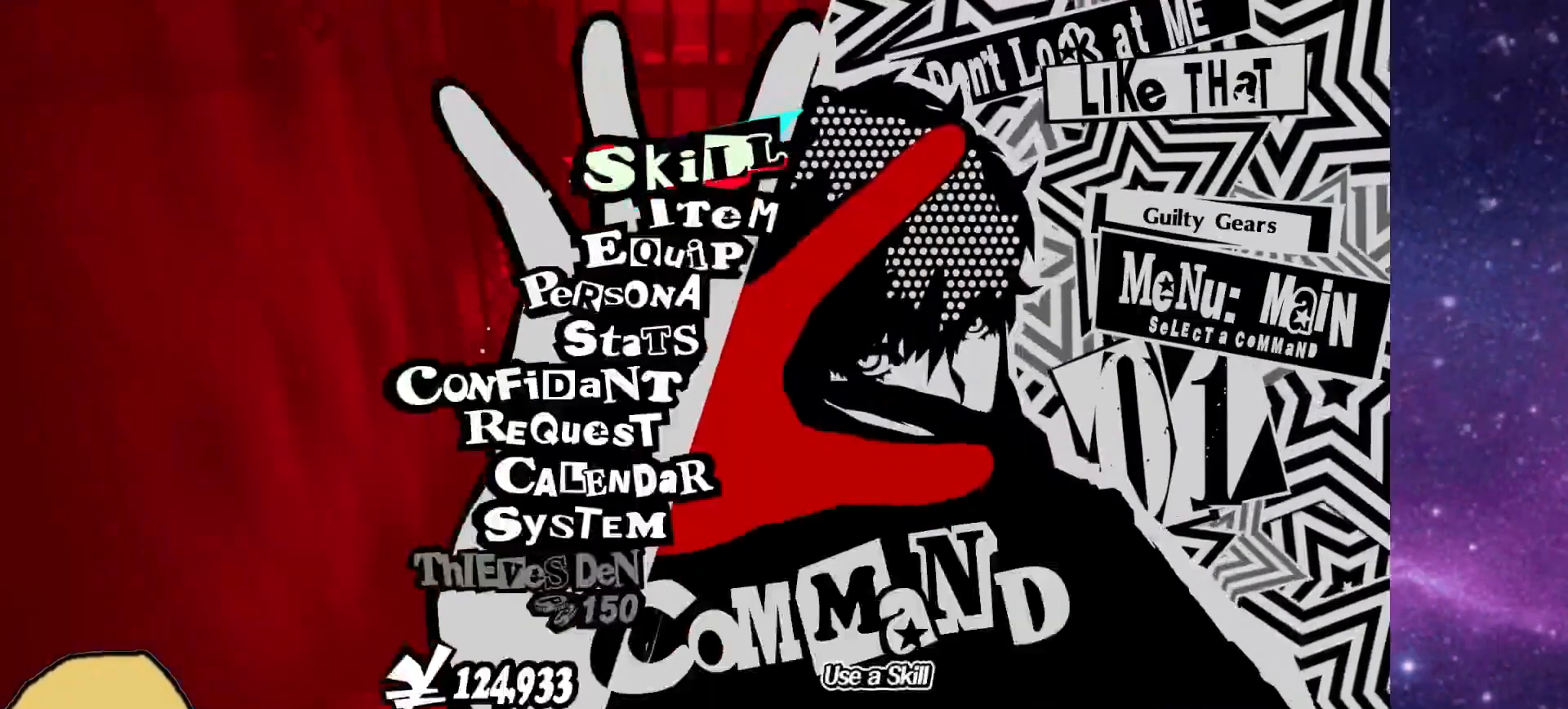
{"buttons": [], "left_stick": "center", "right_stick": "center", "events": [[67, "DPAD_DOWN", "down"], [117, "DPAD_DOWN", "up"], [217, "DPAD_DOWN", "down"], [317, "DPAD_DOWN", "up"]]}
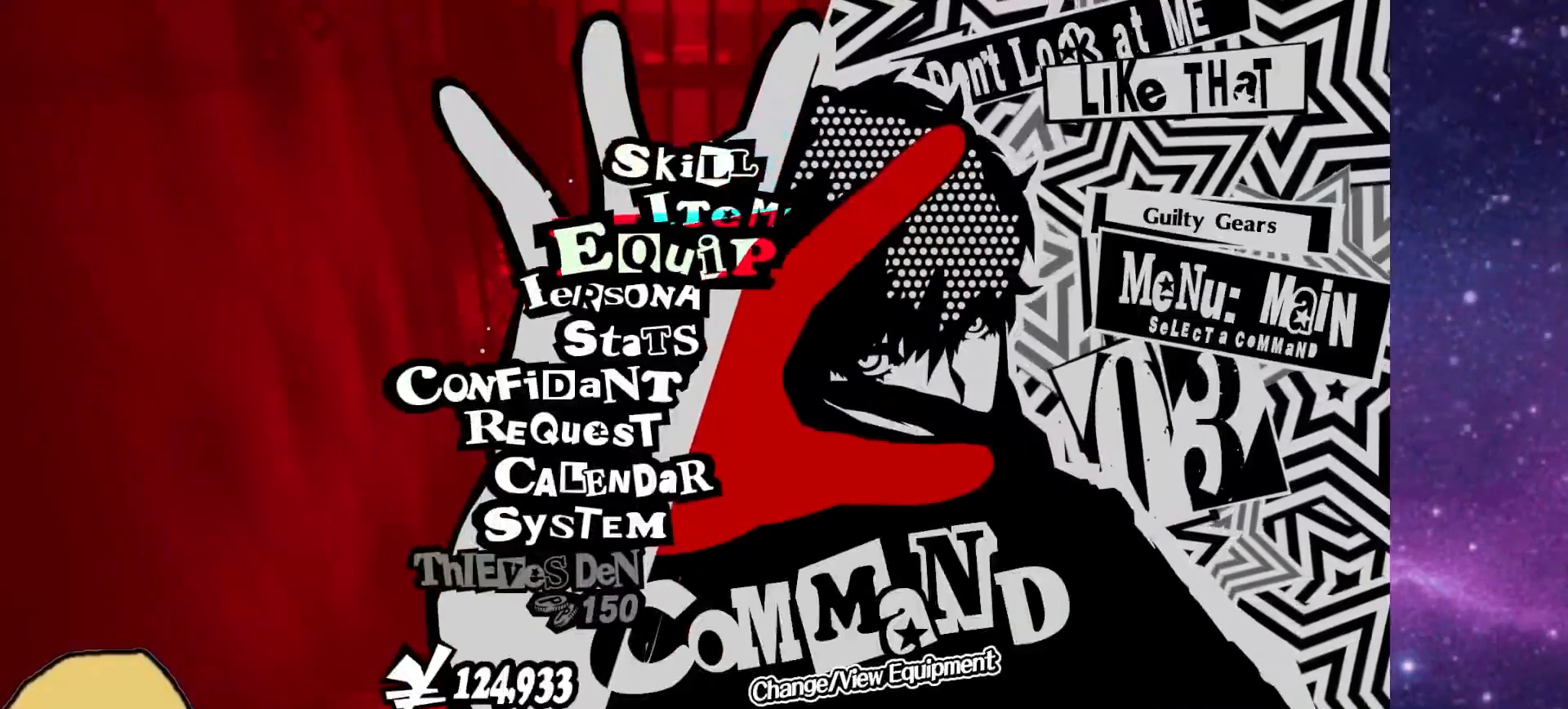
{"buttons": [], "left_stick": "center", "right_stick": "center", "events": [[50, "DPAD_UP", "down"], [133, "DPAD_UP", "up"], [167, "CROSS", "down"], [267, "CROSS", "up"]]}
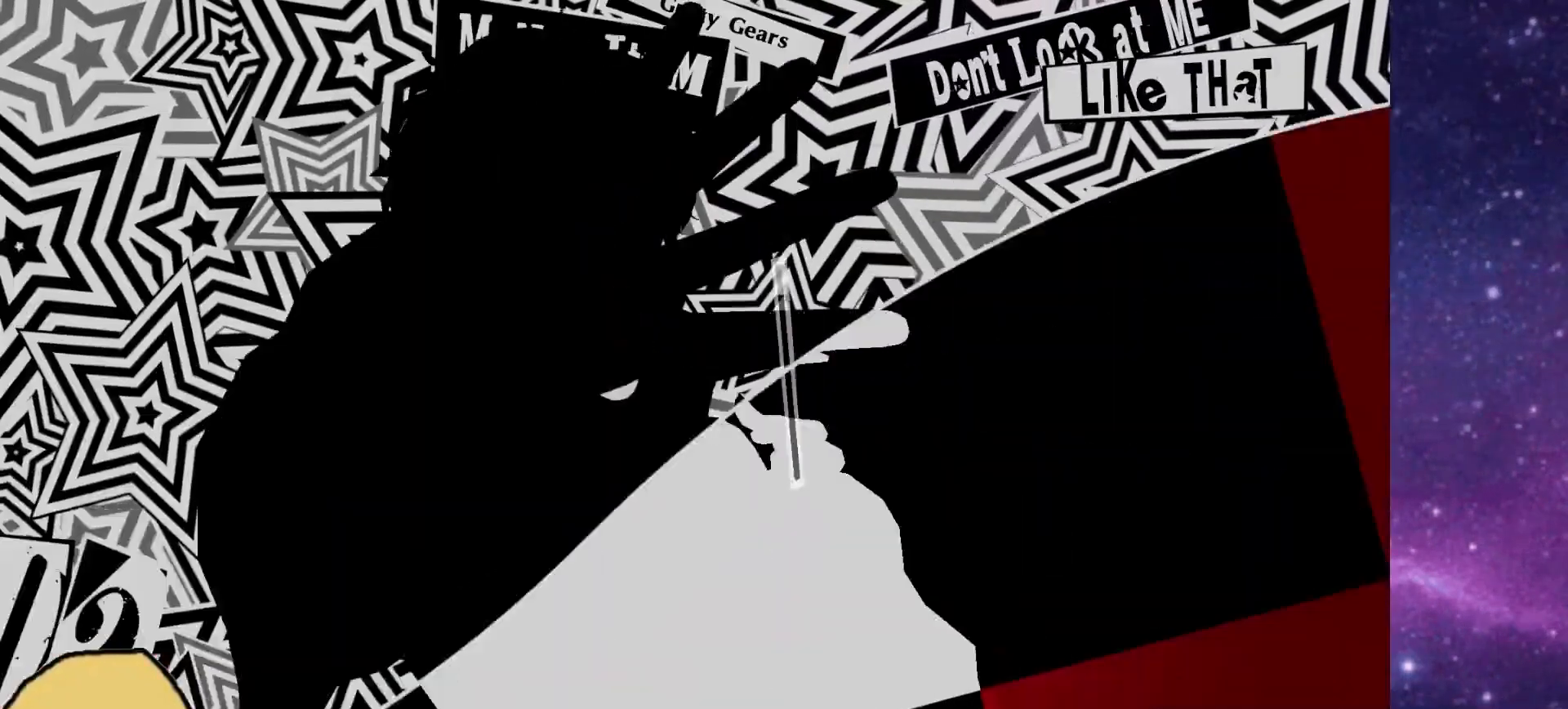
{"buttons": [], "left_stick": "center", "right_stick": "center", "events": []}
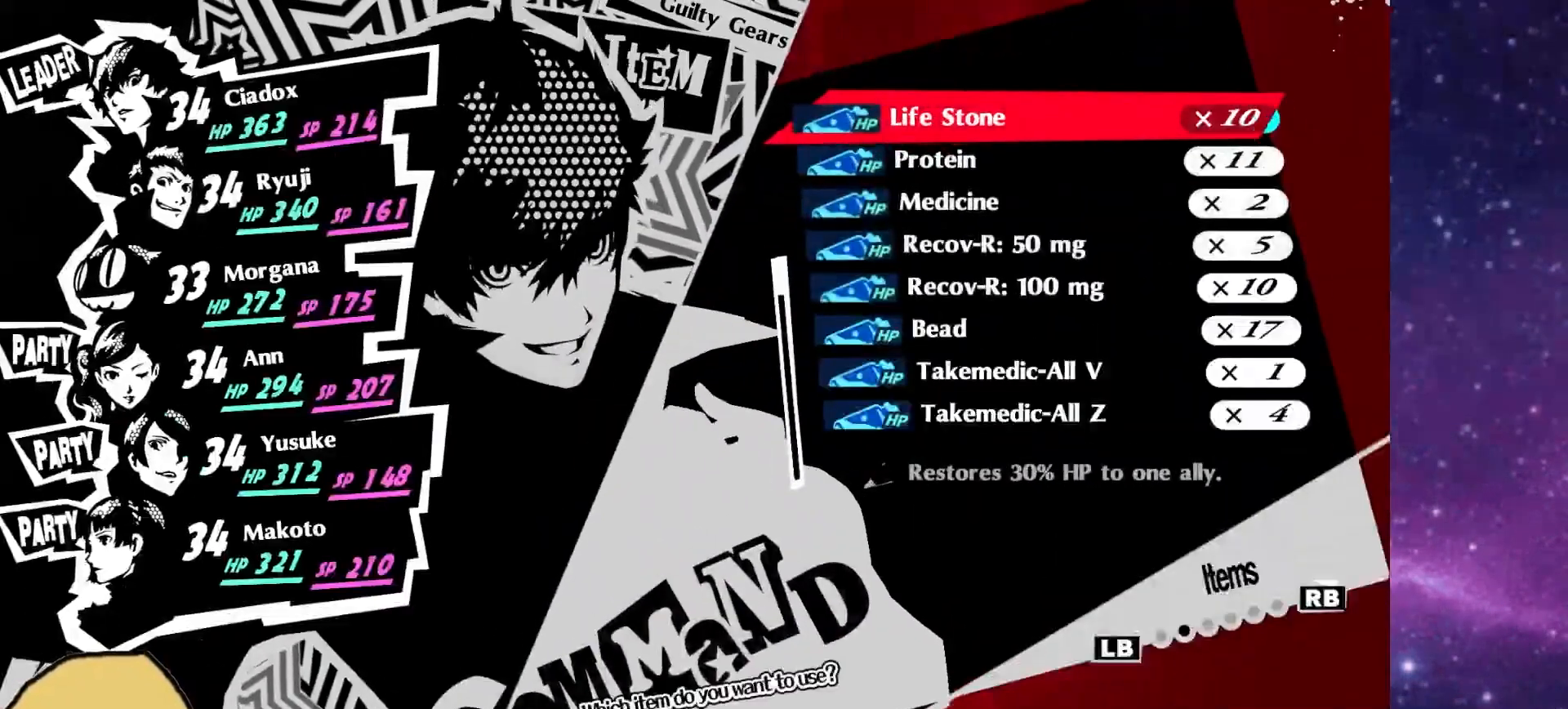
{"buttons": [], "left_stick": "center", "right_stick": "center", "events": []}
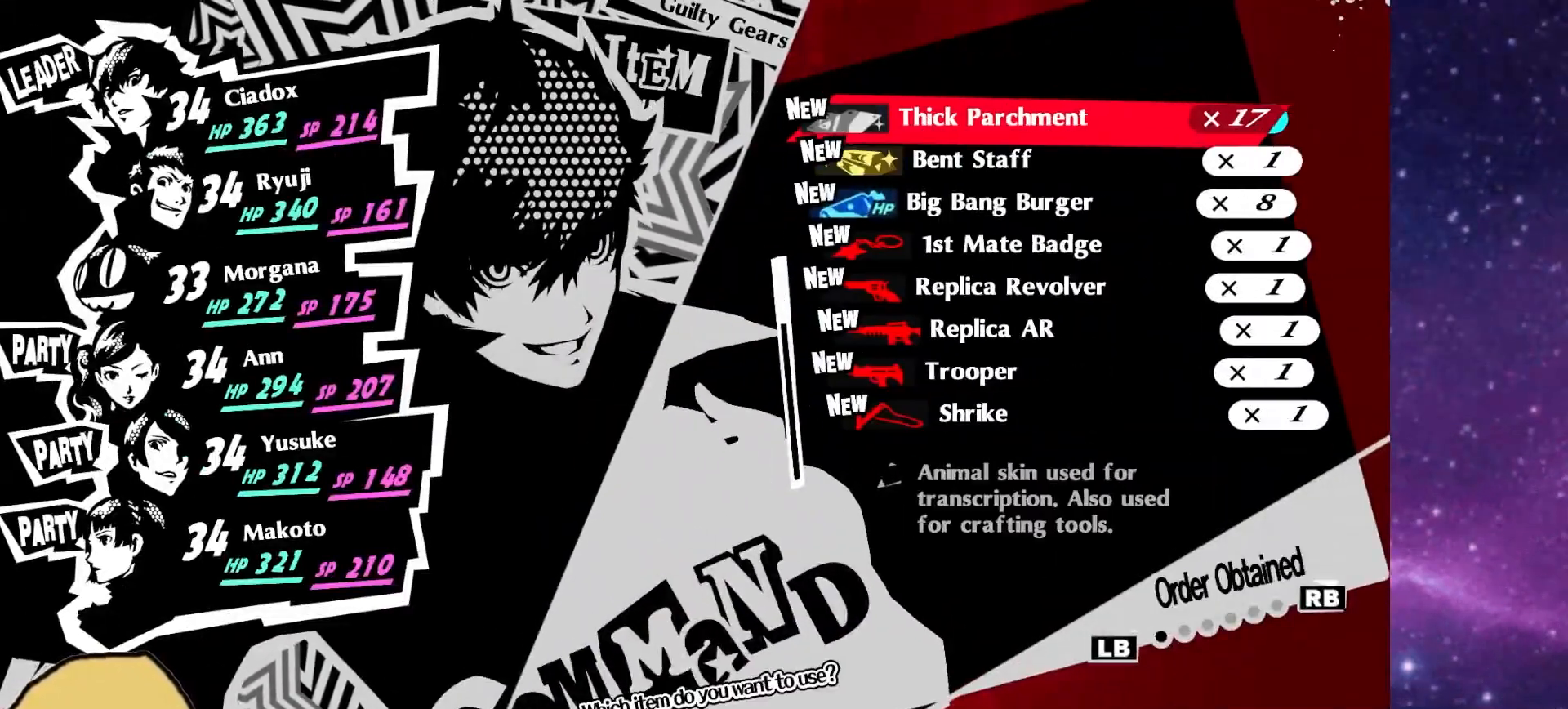
{"buttons": [], "left_stick": "center", "right_stick": "center", "events": []}
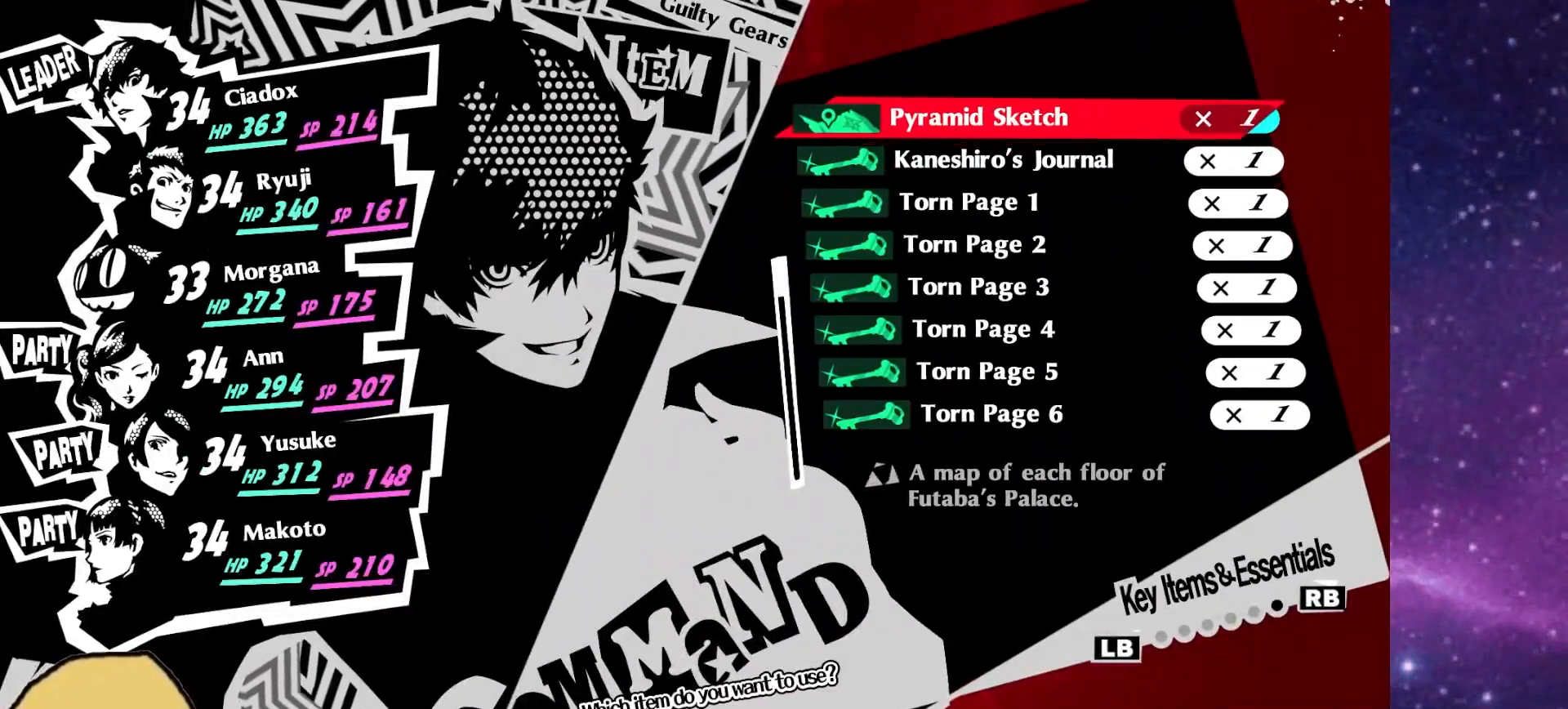
{"buttons": [], "left_stick": "center", "right_stick": "center", "events": []}
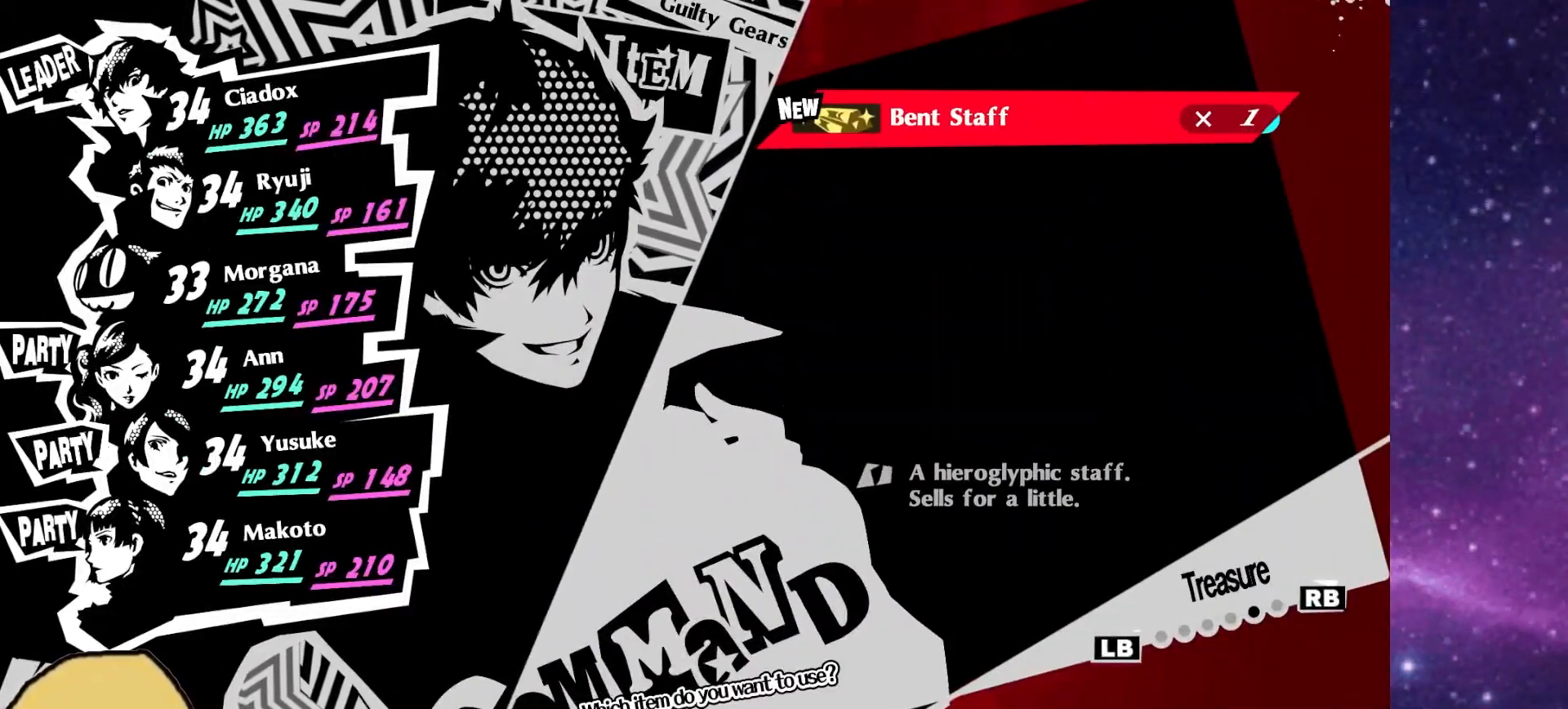
{"buttons": [], "left_stick": "center", "right_stick": "center", "events": []}
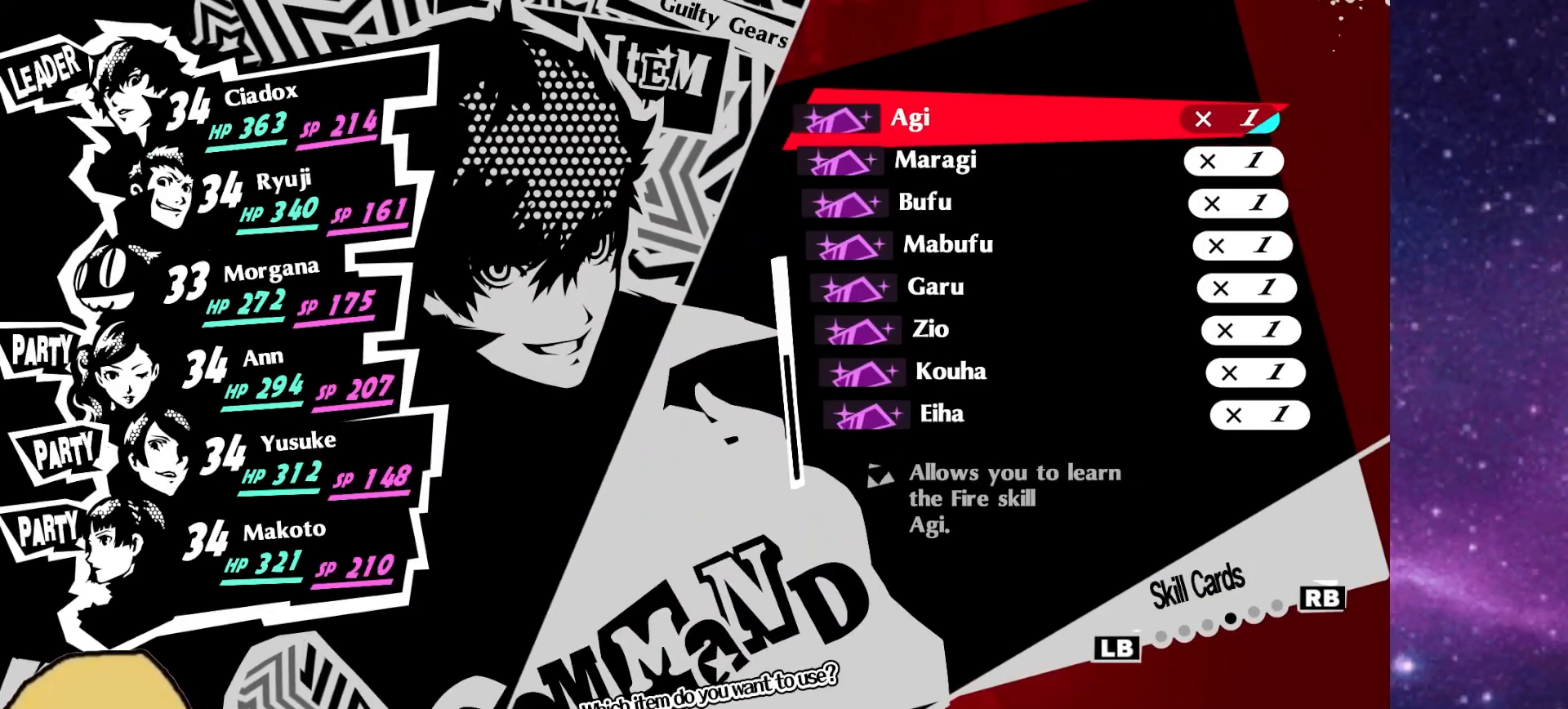
{"buttons": [], "left_stick": "center", "right_stick": "center", "events": []}